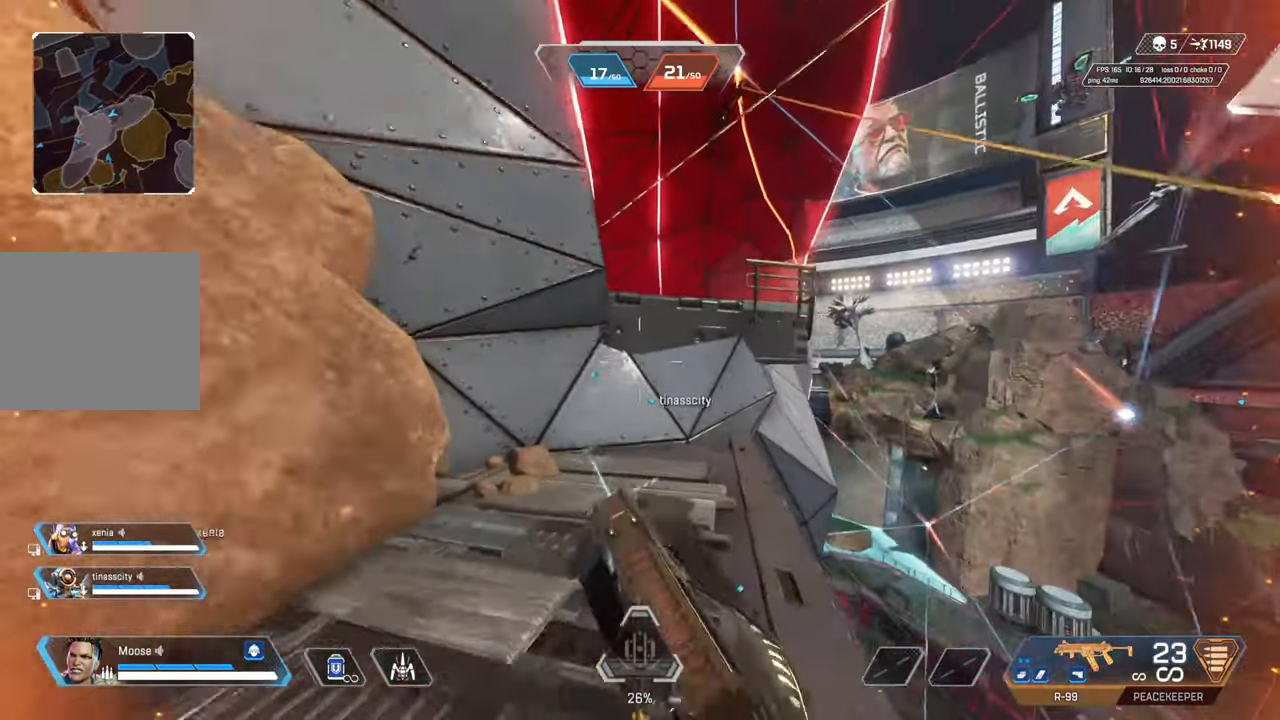
Gameplay with a controller (PlayStation layout); each line is a JSON object with the inputs held at the frame after it. "events" lists button and stick changes between this image and that frame as [ms after this image, input, new state], when the widget could be followed in between.
{"buttons": [], "left_stick": "up-right", "right_stick": "center", "events": [[133, "CIRCLE", "down"], [133, "left_stick", "up-right"], [250, "CIRCLE", "up"]]}
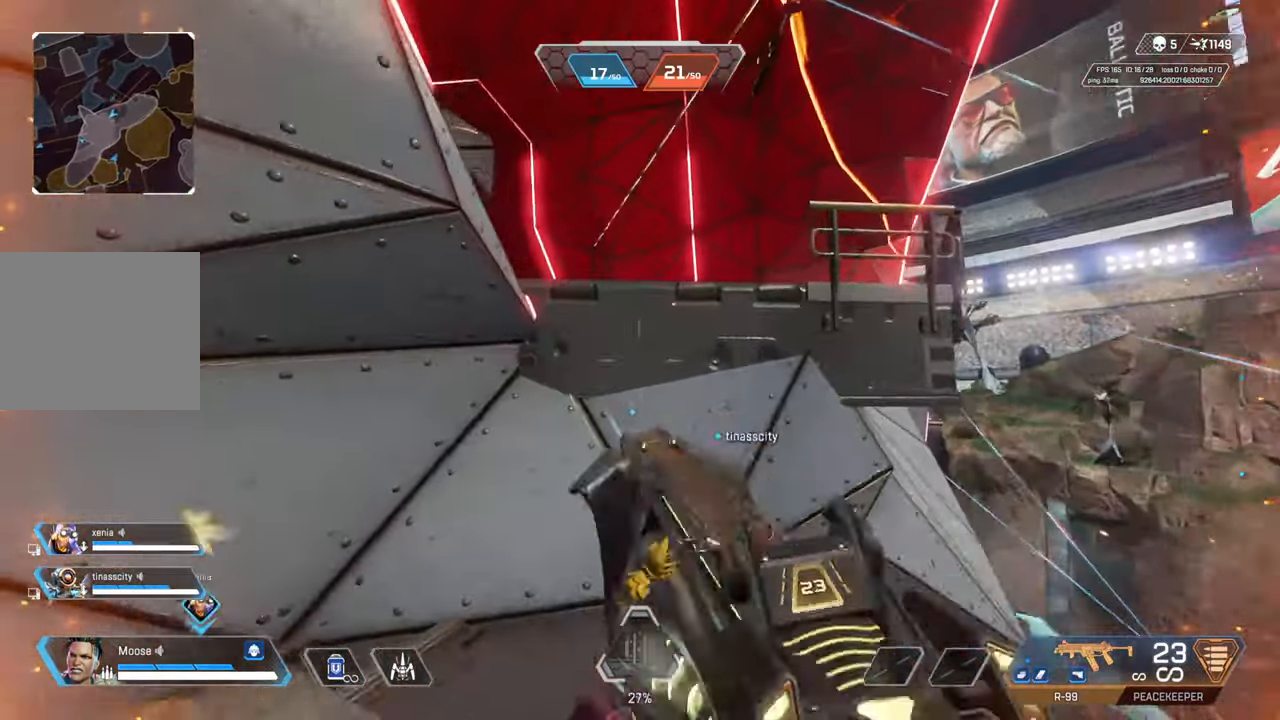
{"buttons": ["CROSS"], "left_stick": "up-right", "right_stick": "center", "events": [[250, "CROSS", "down"]]}
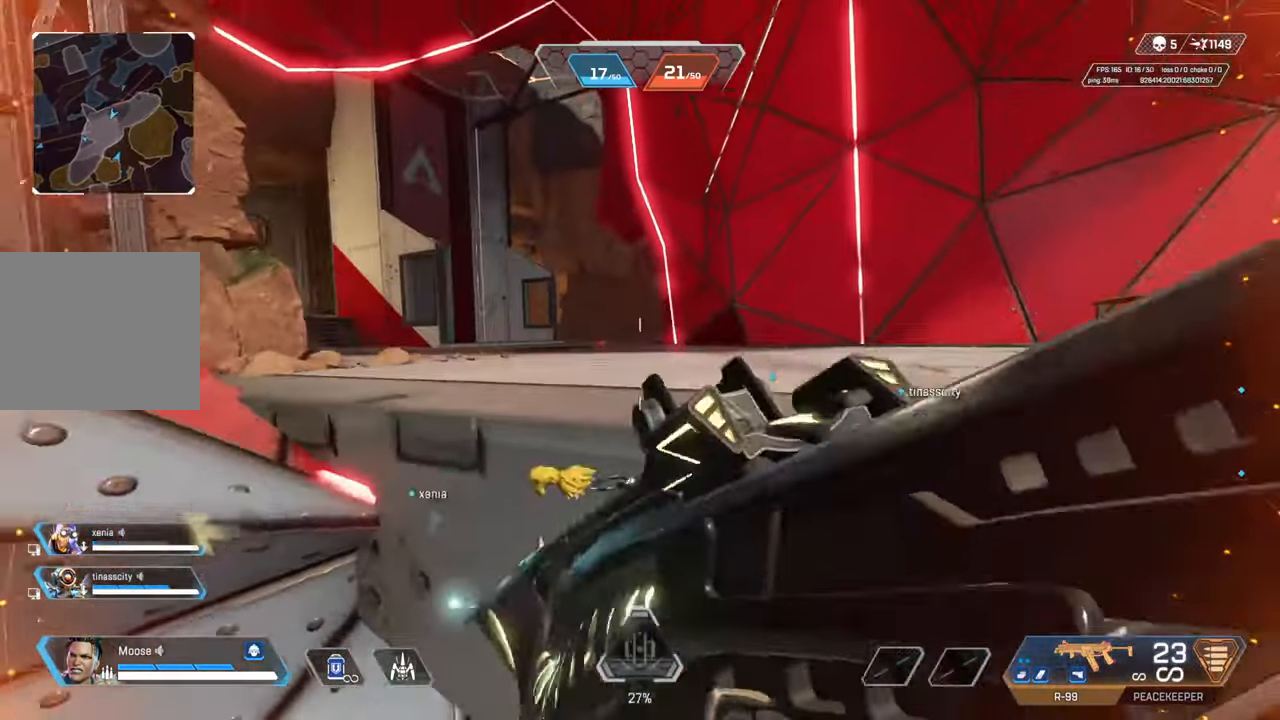
{"buttons": [], "left_stick": "up-right", "right_stick": "left", "events": [[333, "CROSS", "up"], [433, "right_stick", "left"]]}
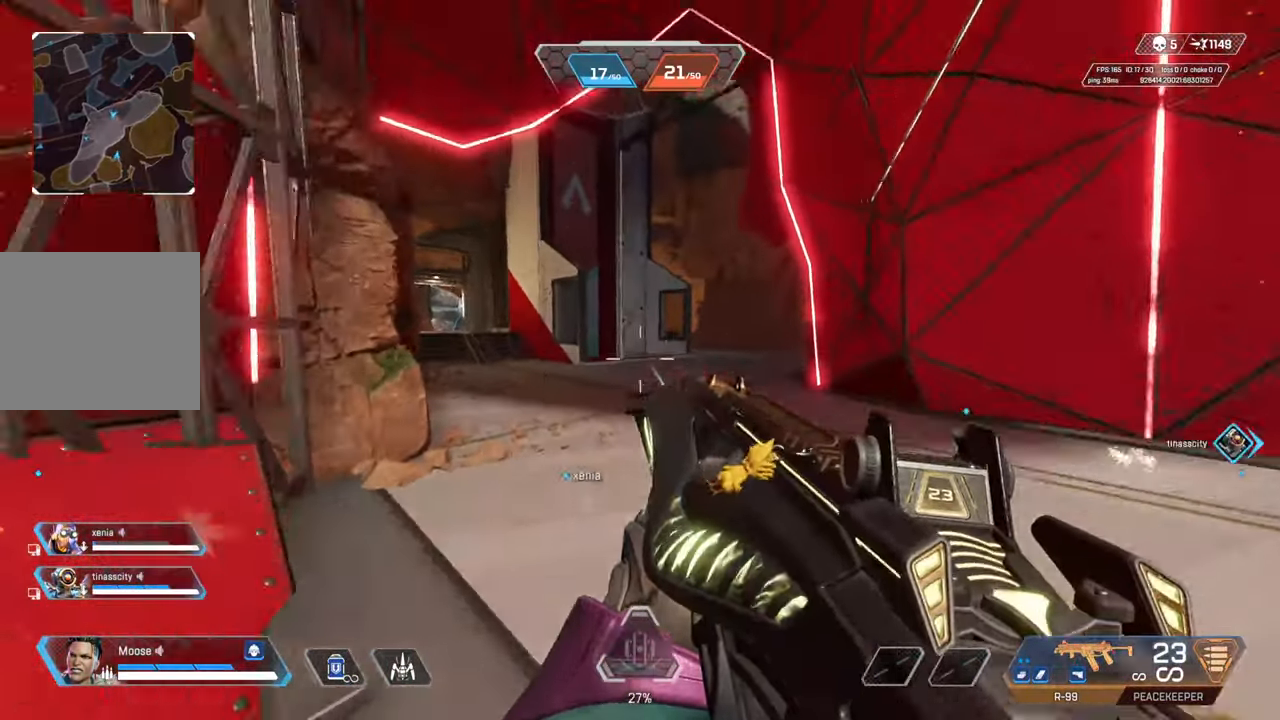
{"buttons": ["L2"], "left_stick": "right", "right_stick": "center", "events": [[17, "left_stick", "right"], [167, "L2", "down"], [433, "right_stick", "center"]]}
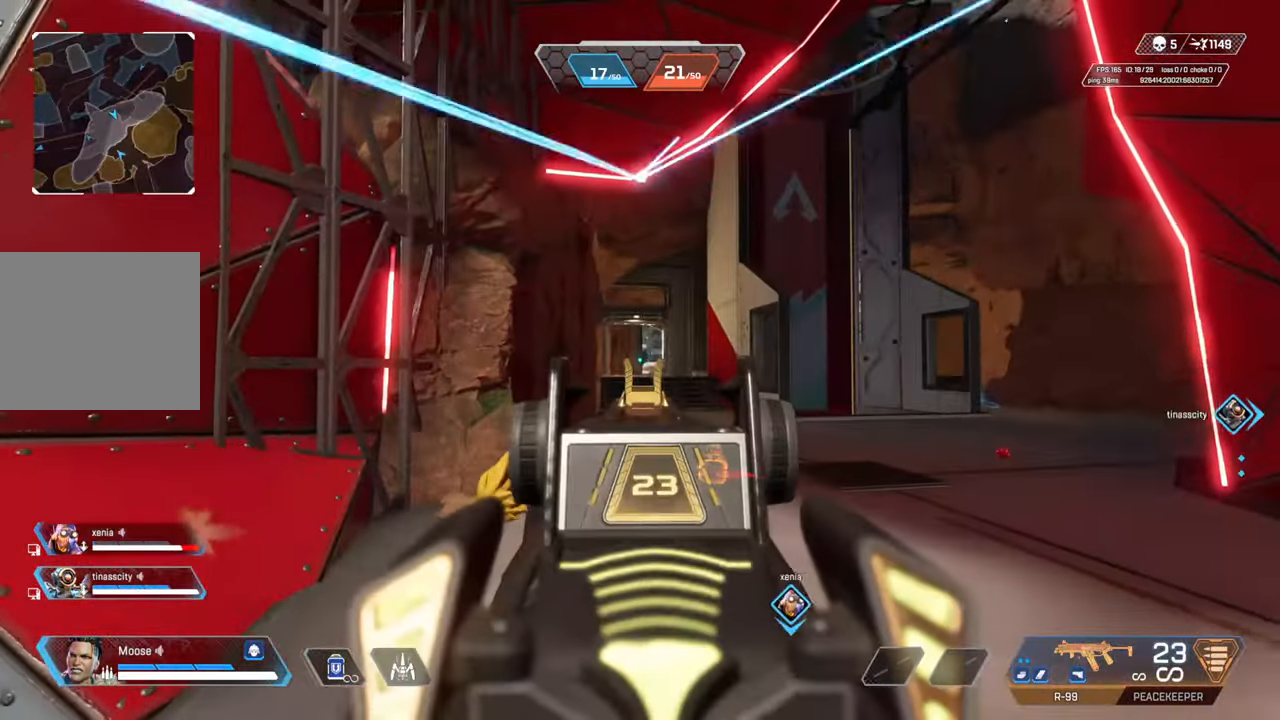
{"buttons": [], "left_stick": "up-right", "right_stick": "center", "events": [[333, "L2", "up"], [333, "left_stick", "up-right"], [383, "right_stick", "down-right"], [483, "right_stick", "center"]]}
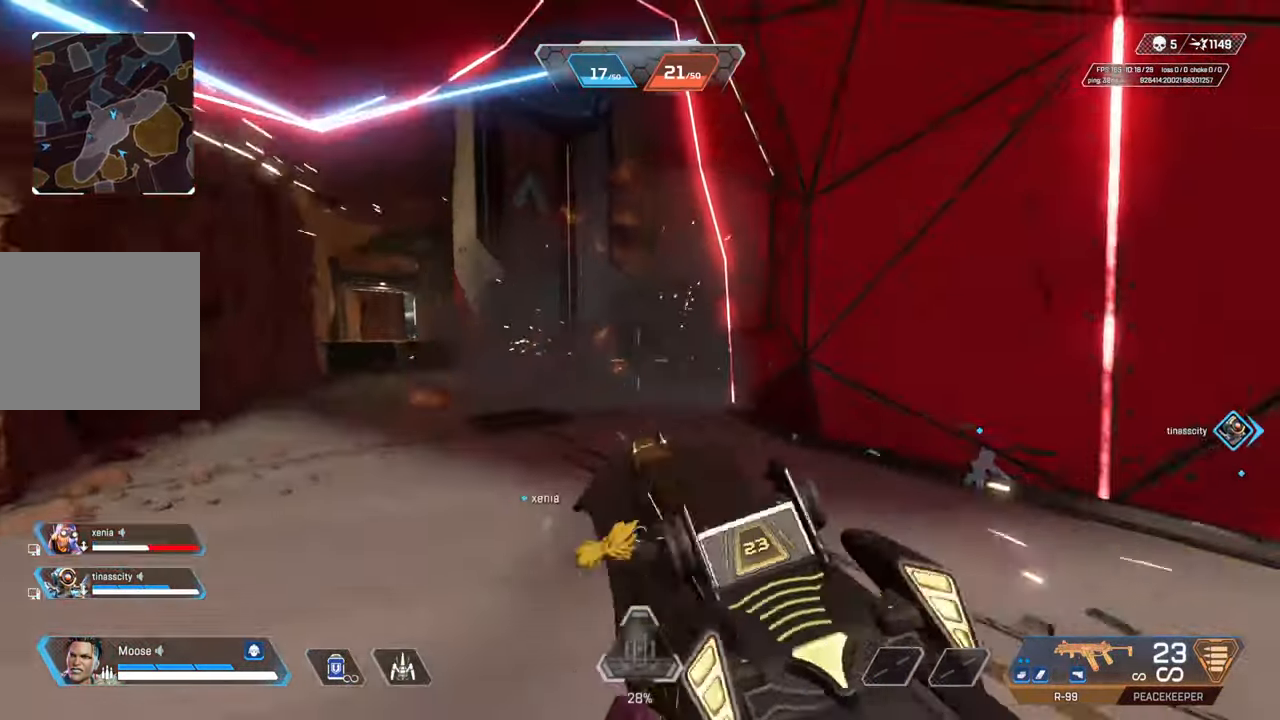
{"buttons": [], "left_stick": "up", "right_stick": "center", "events": [[483, "left_stick", "up"]]}
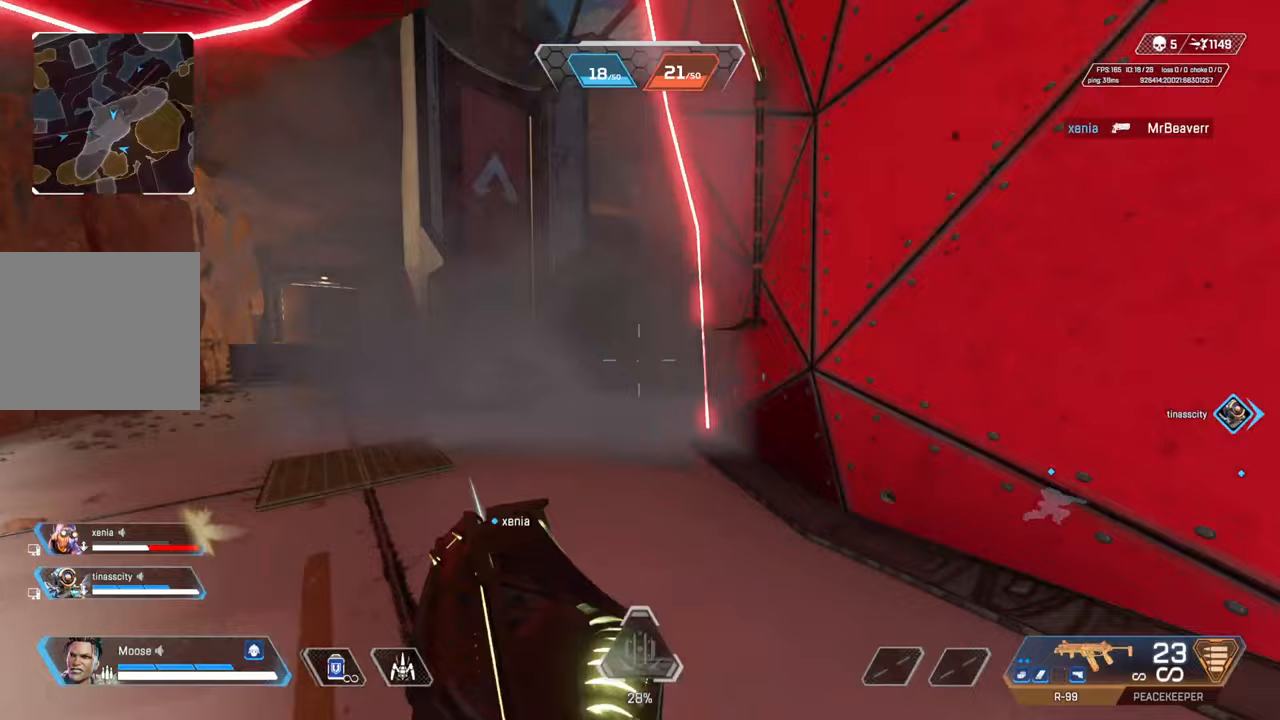
{"buttons": [], "left_stick": "up", "right_stick": "center", "events": [[33, "L2", "down"], [200, "L2", "up"]]}
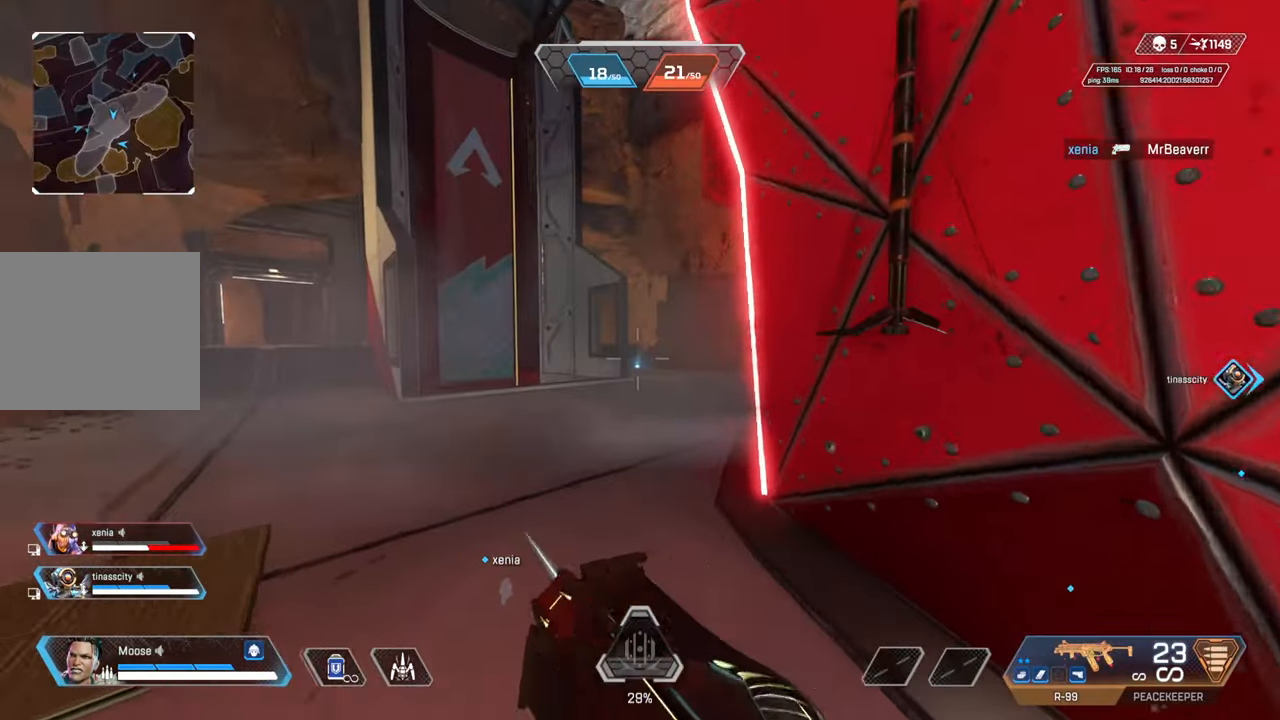
{"buttons": ["CIRCLE"], "left_stick": "left", "right_stick": "center", "events": [[50, "right_stick", "right"], [133, "left_stick", "up-left"], [150, "right_stick", "center"], [400, "right_stick", "right"], [433, "left_stick", "left"], [483, "CIRCLE", "down"], [483, "right_stick", "center"]]}
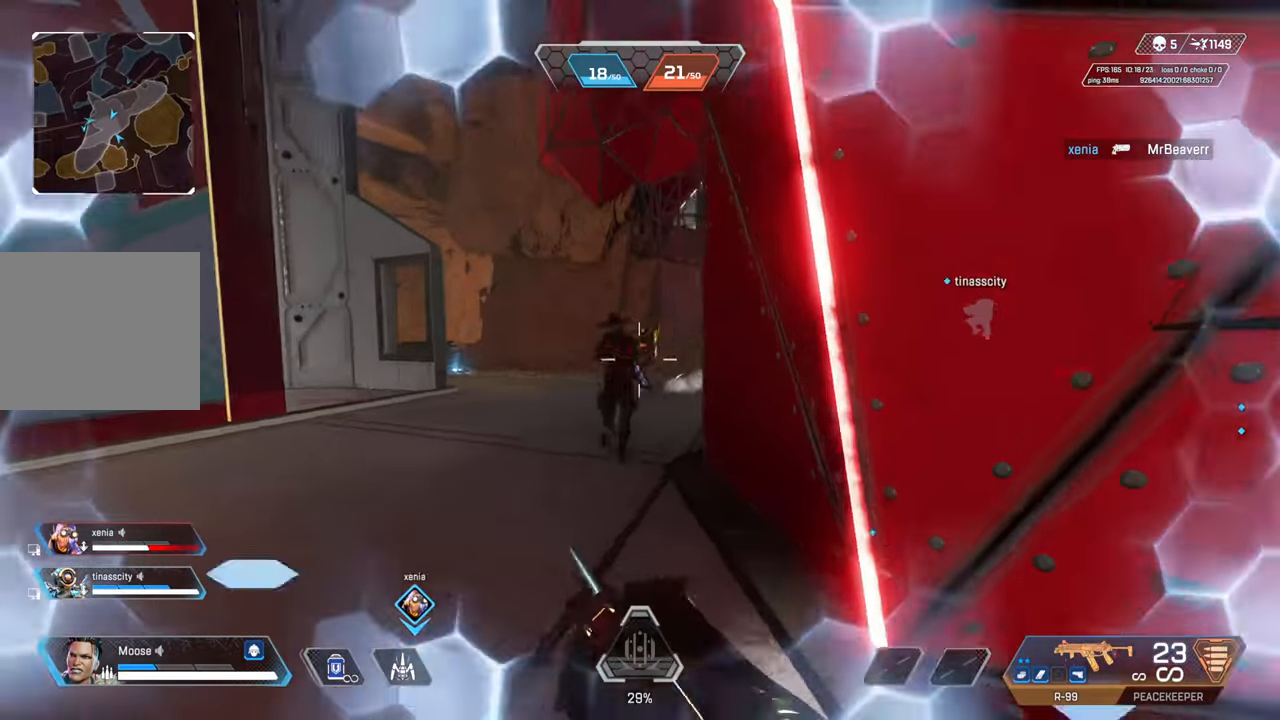
{"buttons": ["R2"], "left_stick": "right", "right_stick": "center", "events": [[17, "left_stick", "down-left"], [17, "right_stick", "left"], [33, "R2", "down"], [83, "right_stick", "center"], [100, "CIRCLE", "up"], [167, "right_stick", "right"], [217, "CIRCLE", "down"], [267, "right_stick", "center"], [300, "CROSS", "down"], [317, "CIRCLE", "up"], [367, "left_stick", "right"], [367, "right_stick", "down-left"], [450, "CROSS", "up"], [467, "right_stick", "center"]]}
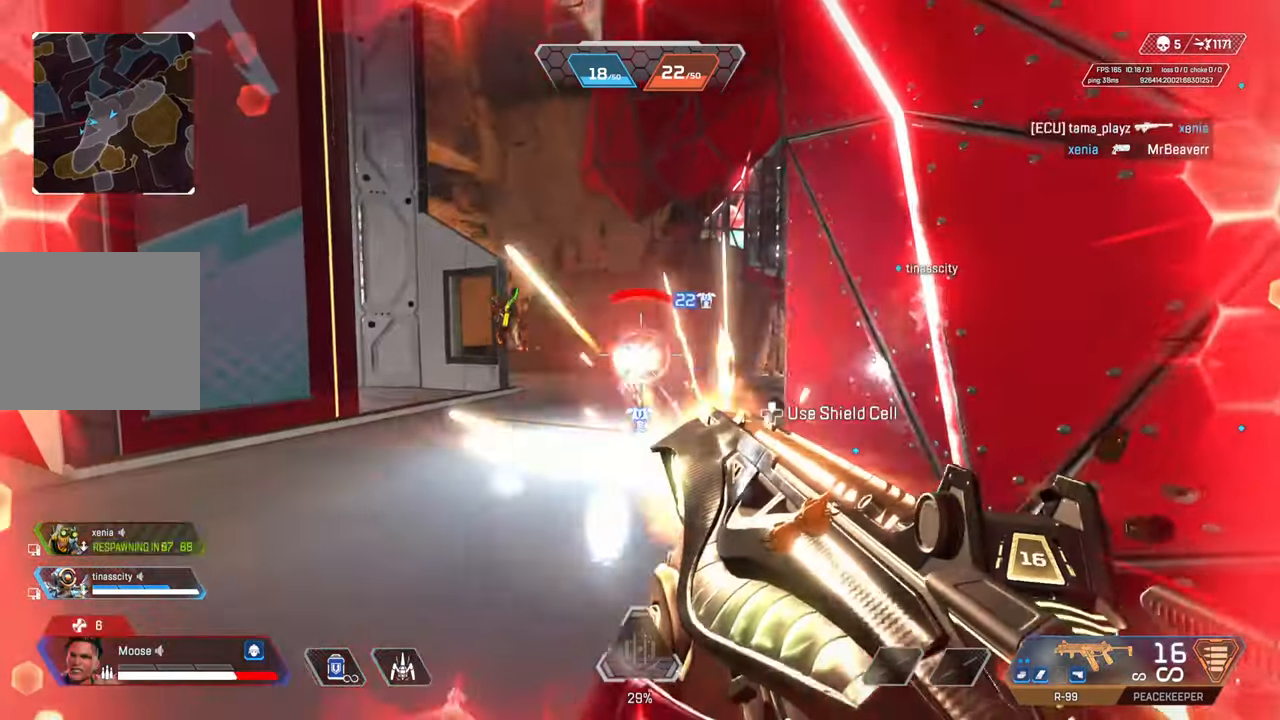
{"buttons": ["L2", "R2"], "left_stick": "right", "right_stick": "left", "events": [[83, "CIRCLE", "down"], [183, "CIRCLE", "up"], [183, "right_stick", "left"], [200, "CROSS", "down"], [300, "L2", "down"], [317, "right_stick", "down"], [333, "CROSS", "up"], [467, "right_stick", "left"]]}
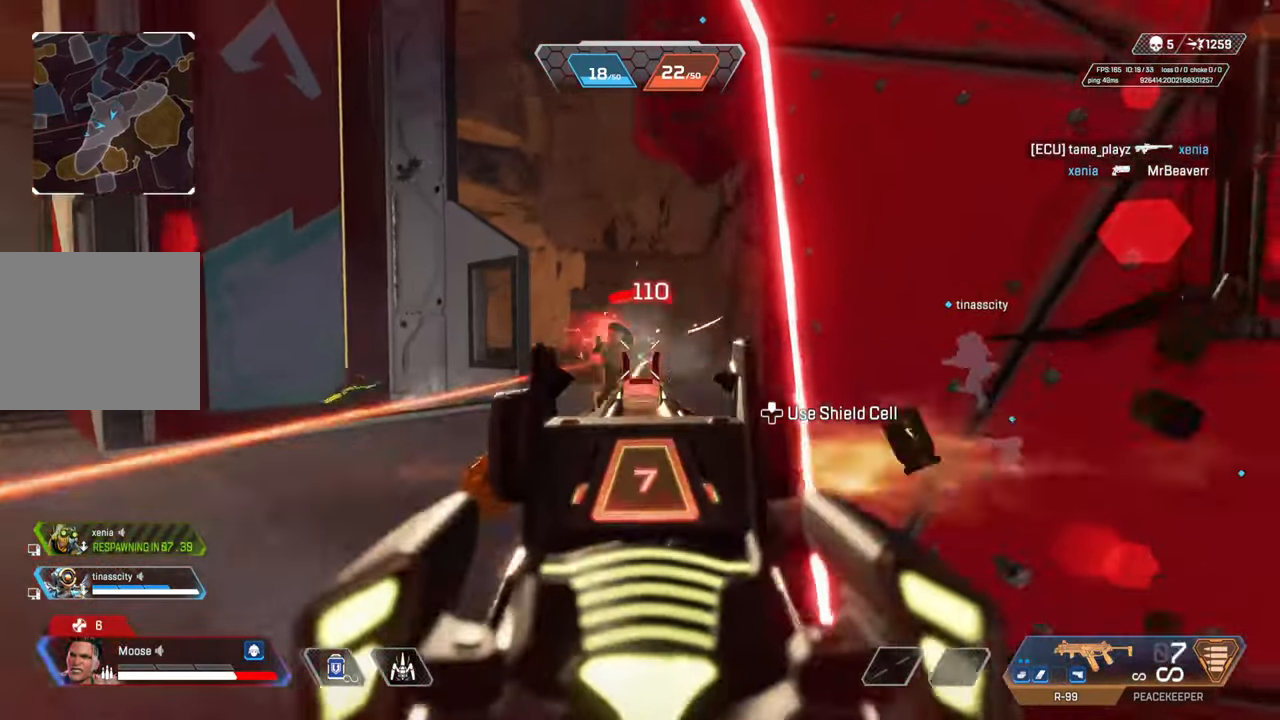
{"buttons": [], "left_stick": "right", "right_stick": "center", "events": [[67, "CIRCLE", "down"], [183, "CIRCLE", "up"], [217, "right_stick", "center"], [300, "L2", "up"], [317, "CIRCLE", "down"], [317, "TRIANGLE", "down"], [400, "R2", "up"], [433, "CIRCLE", "up"], [433, "TRIANGLE", "up"]]}
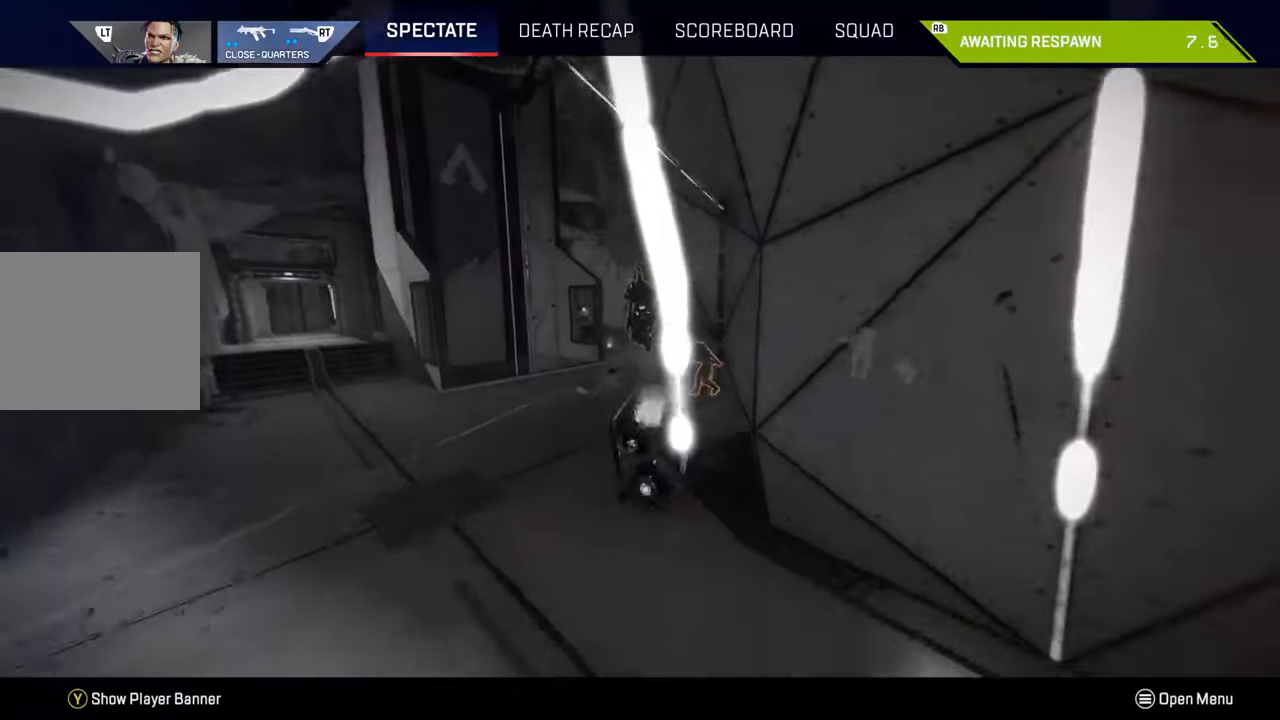
{"buttons": [], "left_stick": "center", "right_stick": "center", "events": [[17, "left_stick", "center"], [217, "R1", "down"], [317, "R1", "up"]]}
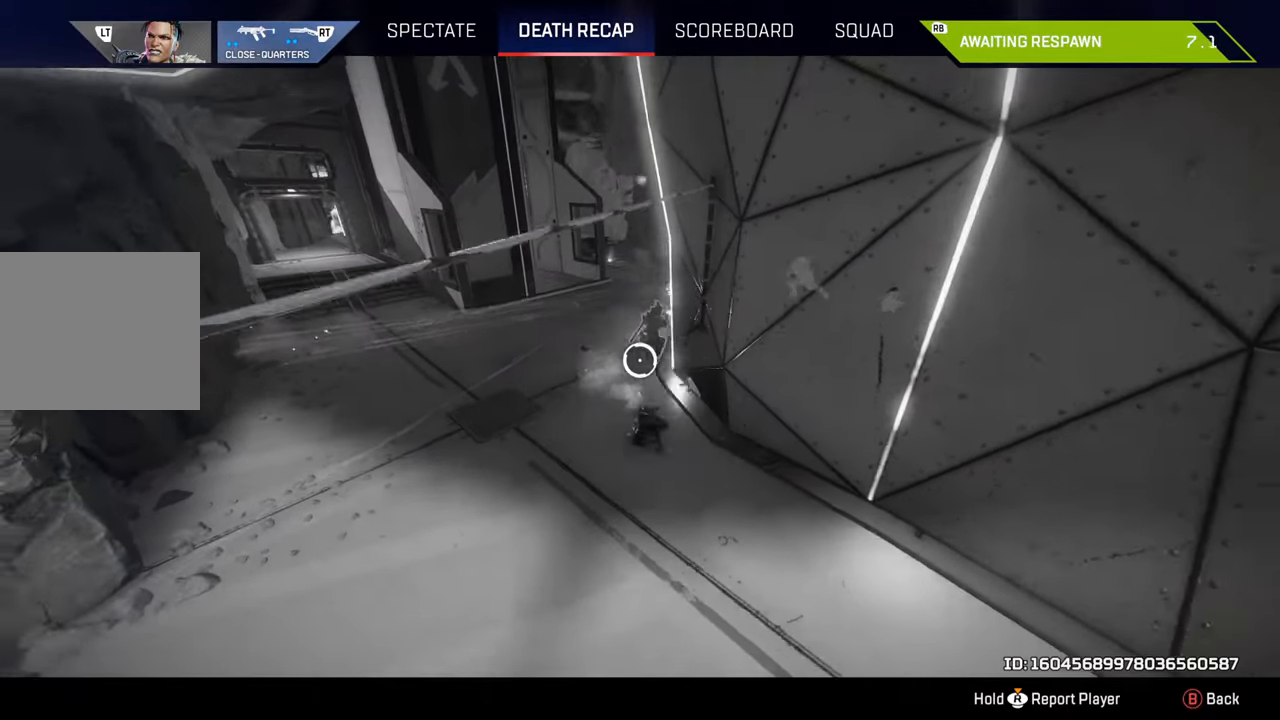
{"buttons": [], "left_stick": "center", "right_stick": "center", "events": []}
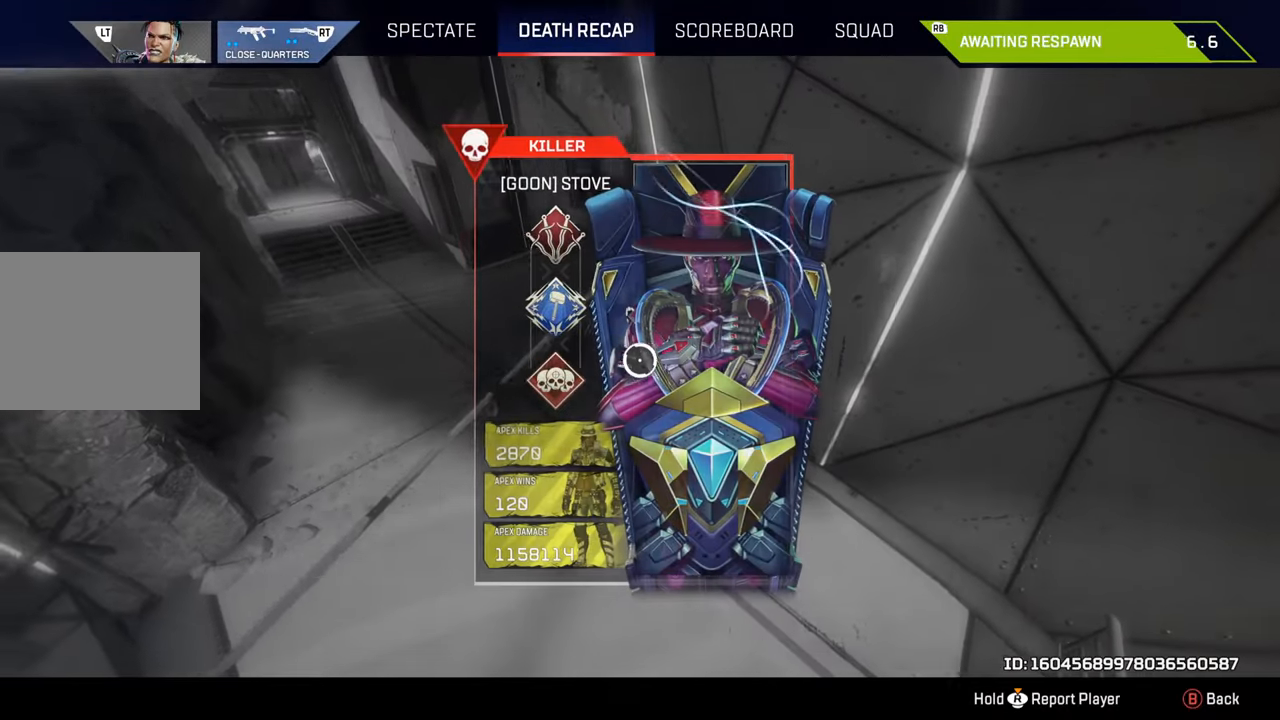
{"buttons": [], "left_stick": "center", "right_stick": "center", "events": [[150, "L1", "down"], [233, "L1", "up"], [233, "R1", "down"], [333, "R1", "up"]]}
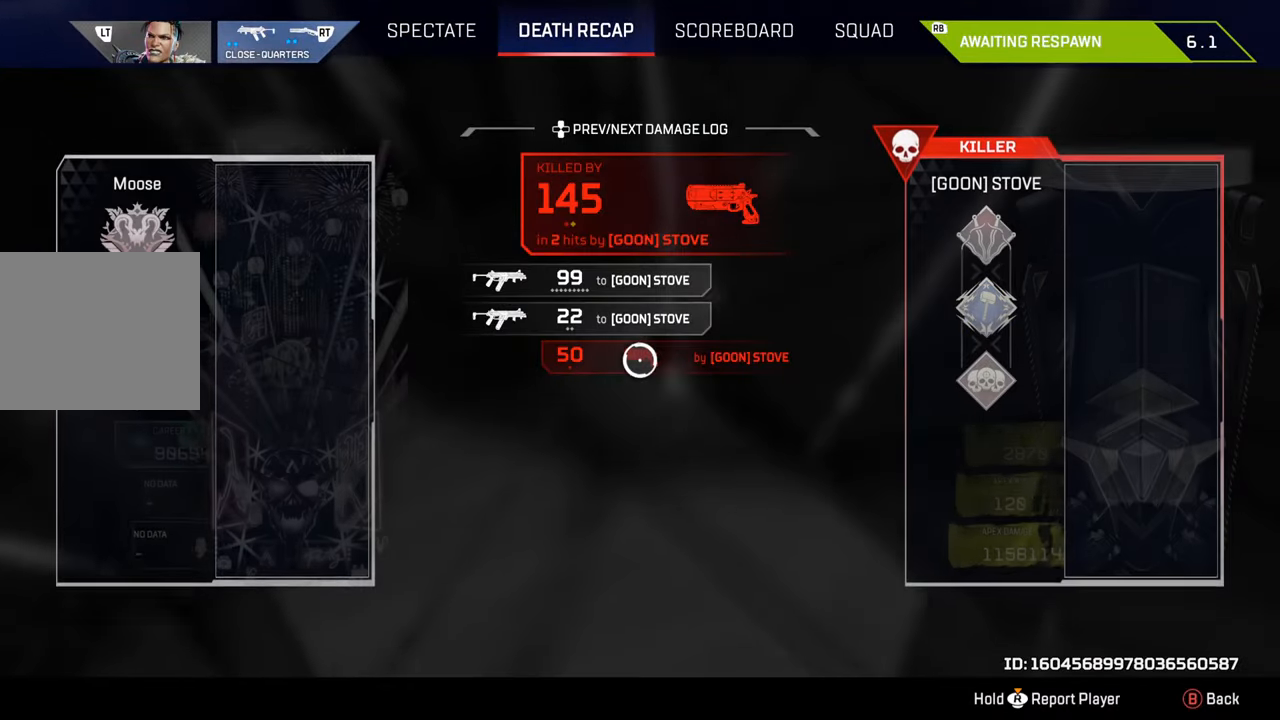
{"buttons": [], "left_stick": "center", "right_stick": "center", "events": []}
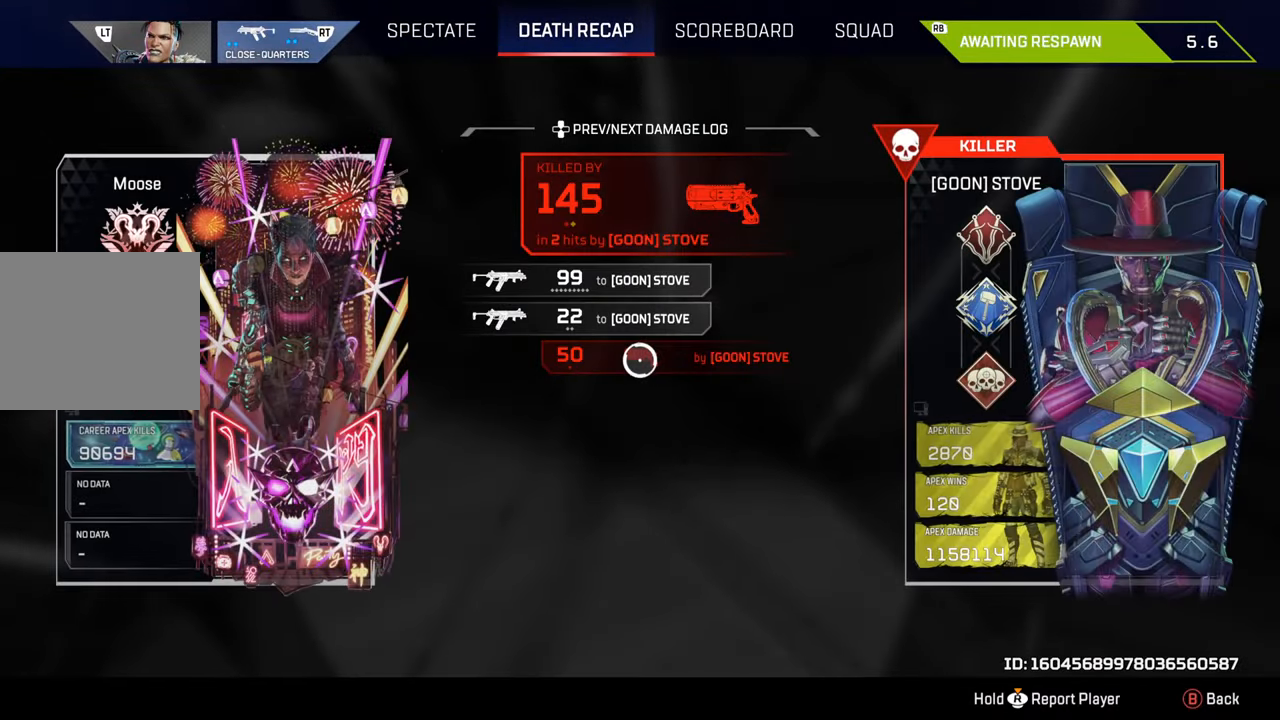
{"buttons": [], "left_stick": "center", "right_stick": "center", "events": [[83, "CROSS", "down"], [233, "CROSS", "up"], [300, "left_stick", "down"], [350, "left_stick", "center"]]}
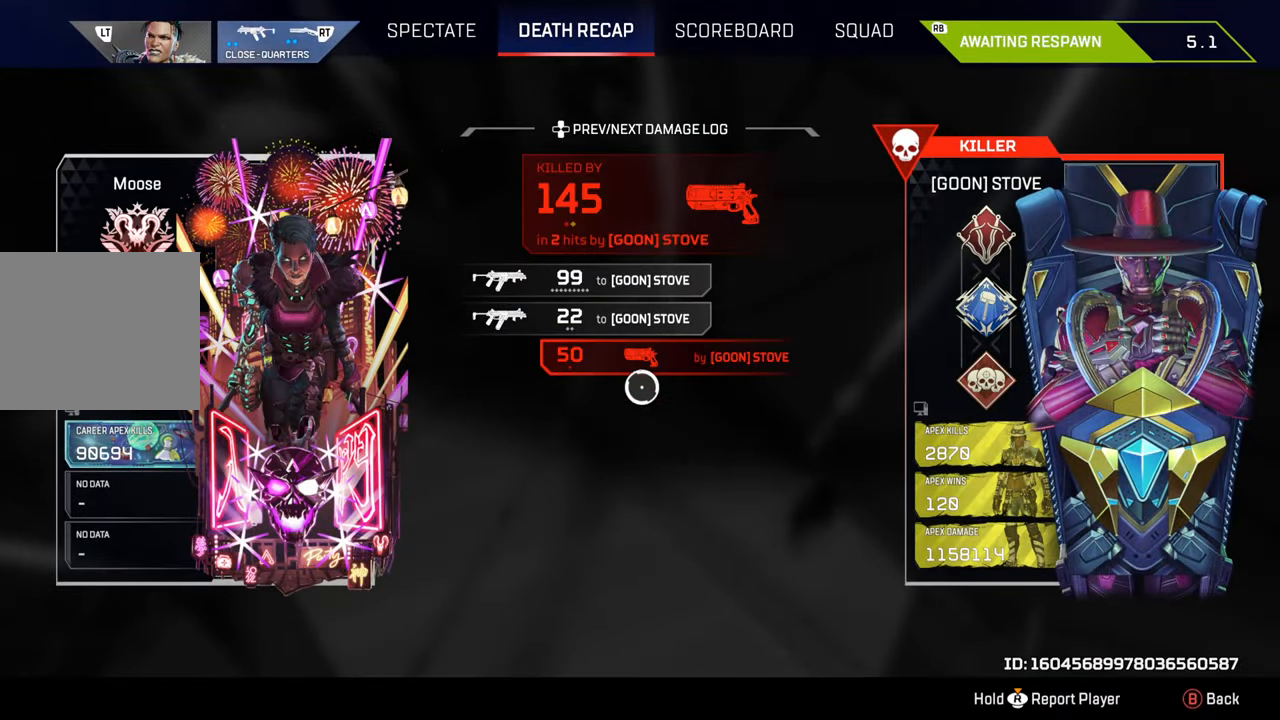
{"buttons": [], "left_stick": "center", "right_stick": "center", "events": [[150, "L1", "down"], [283, "L1", "up"]]}
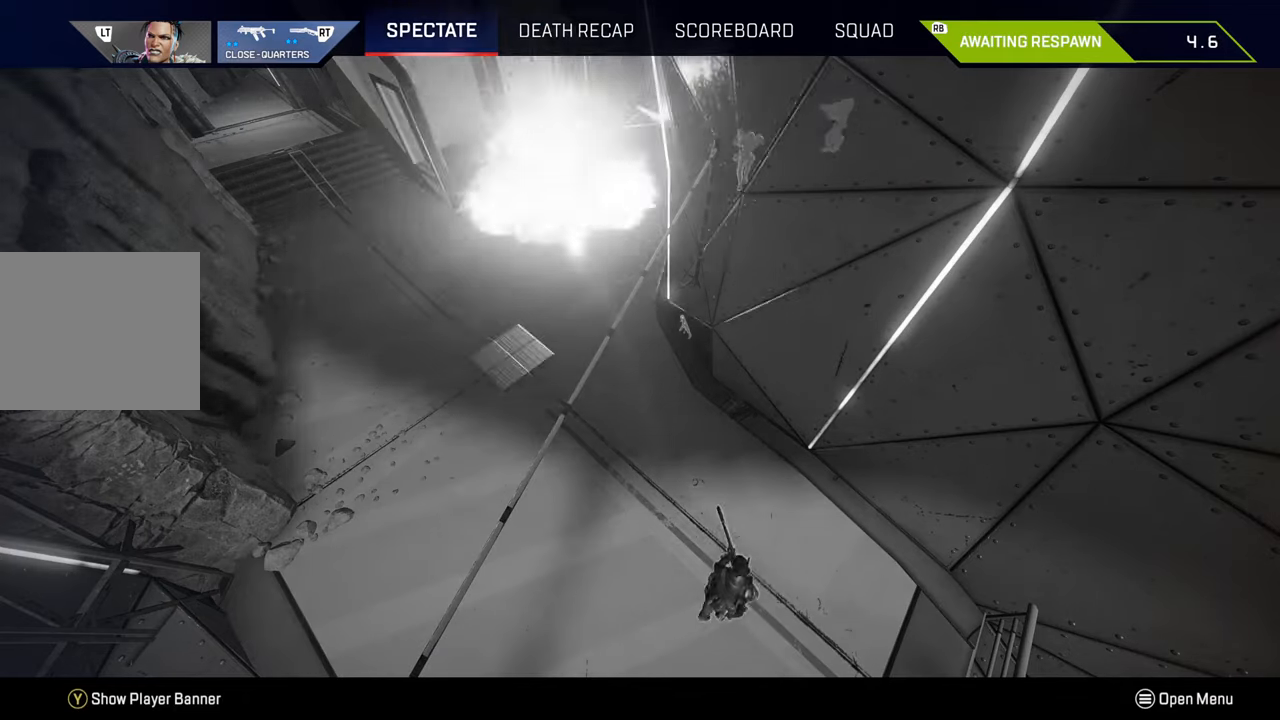
{"buttons": [], "left_stick": "center", "right_stick": "center", "events": []}
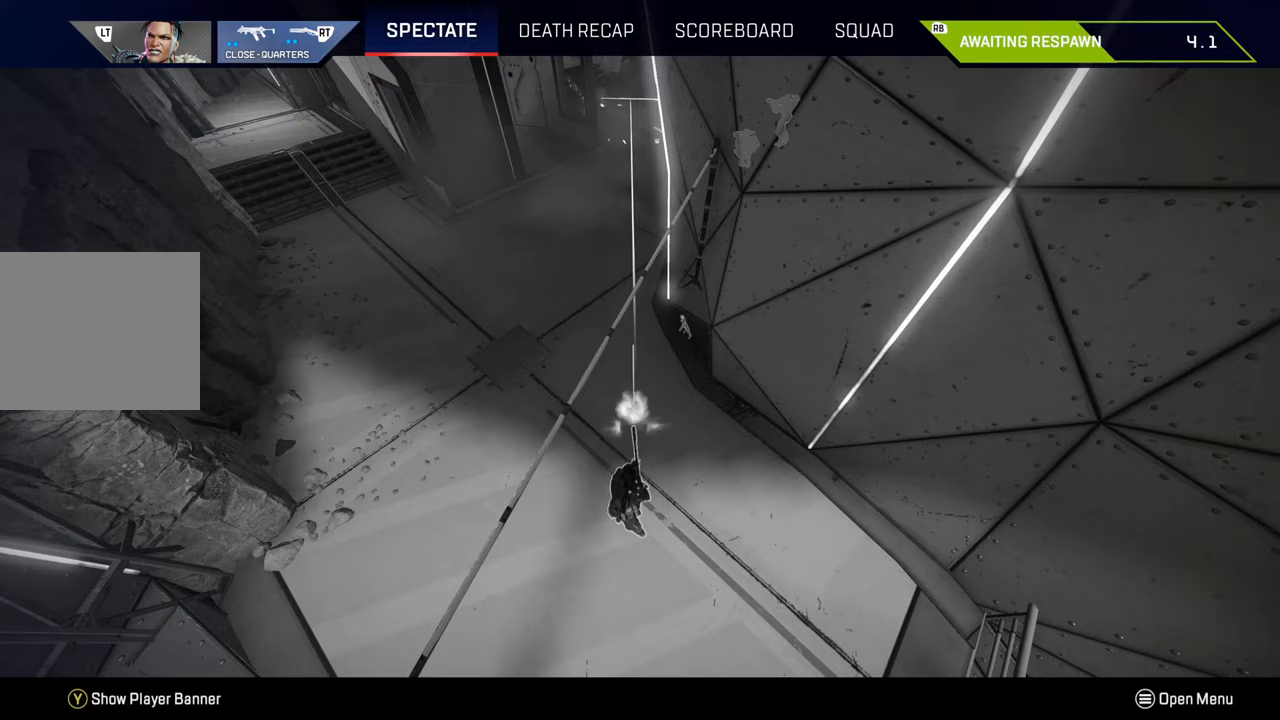
{"buttons": [], "left_stick": "center", "right_stick": "center", "events": []}
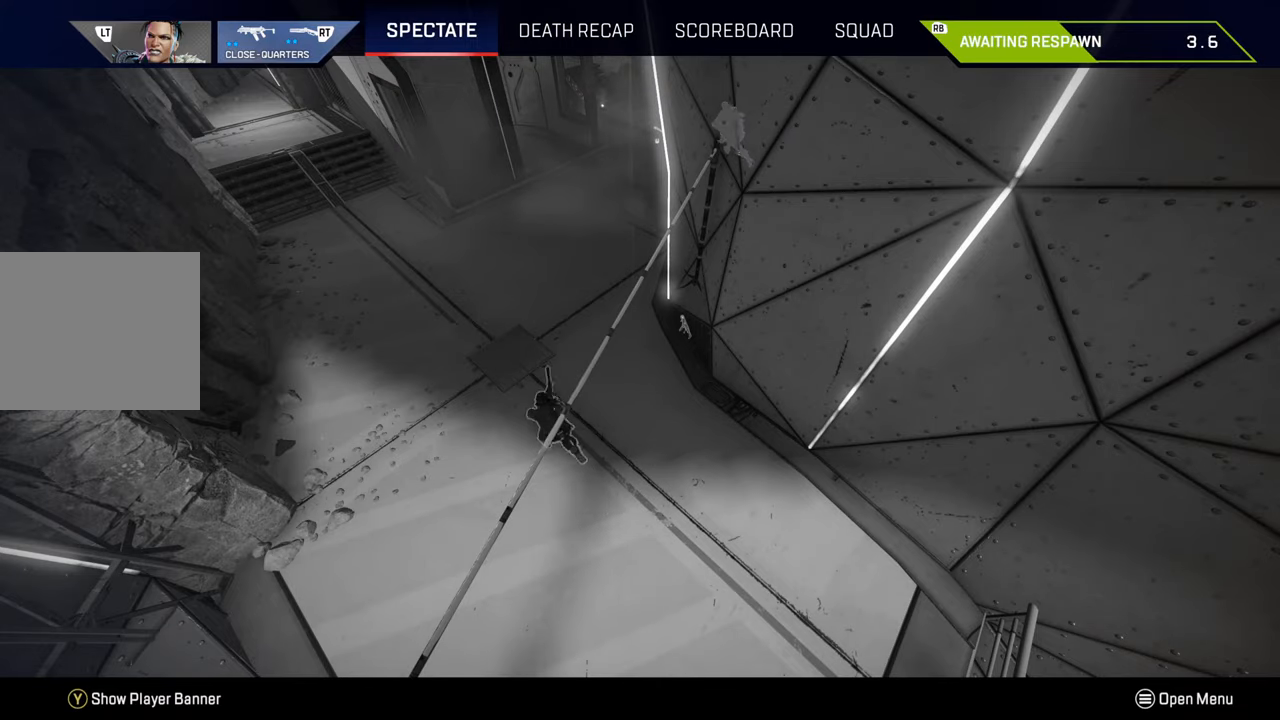
{"buttons": [], "left_stick": "down", "right_stick": "center", "events": [[200, "R1", "down"], [283, "R1", "up"], [433, "left_stick", "down"]]}
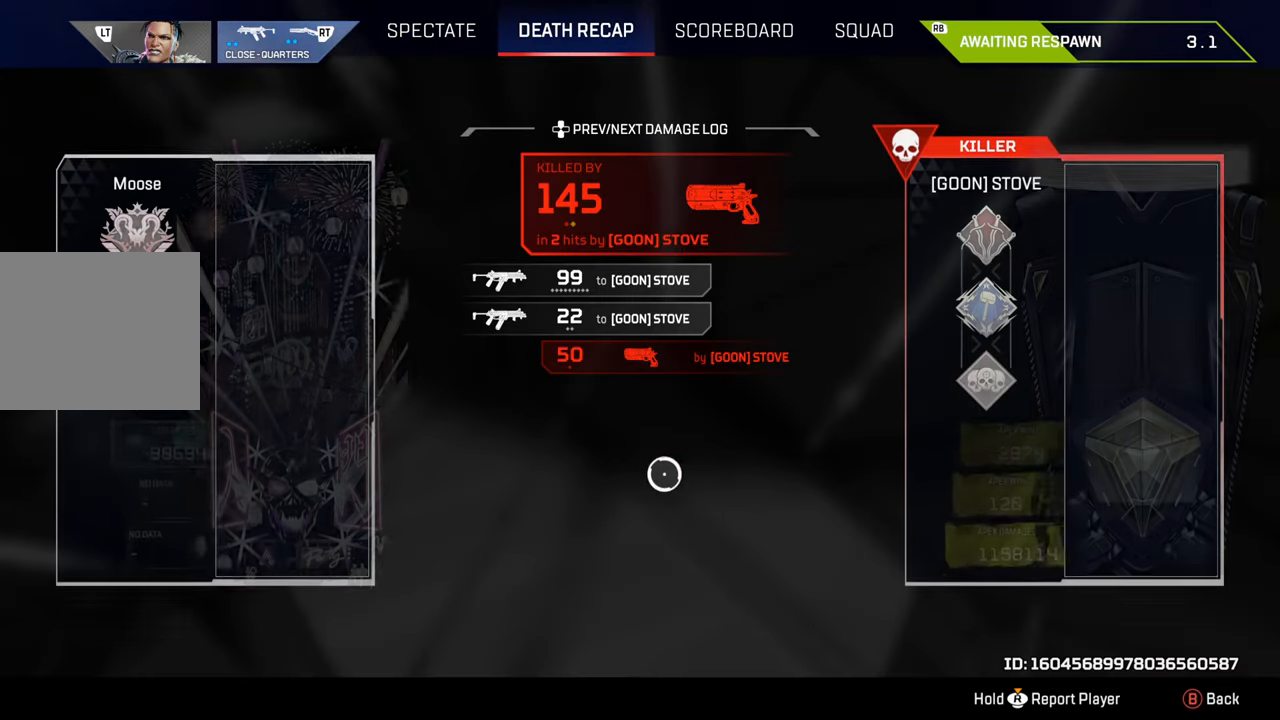
{"buttons": [], "left_stick": "center", "right_stick": "center", "events": [[50, "left_stick", "center"]]}
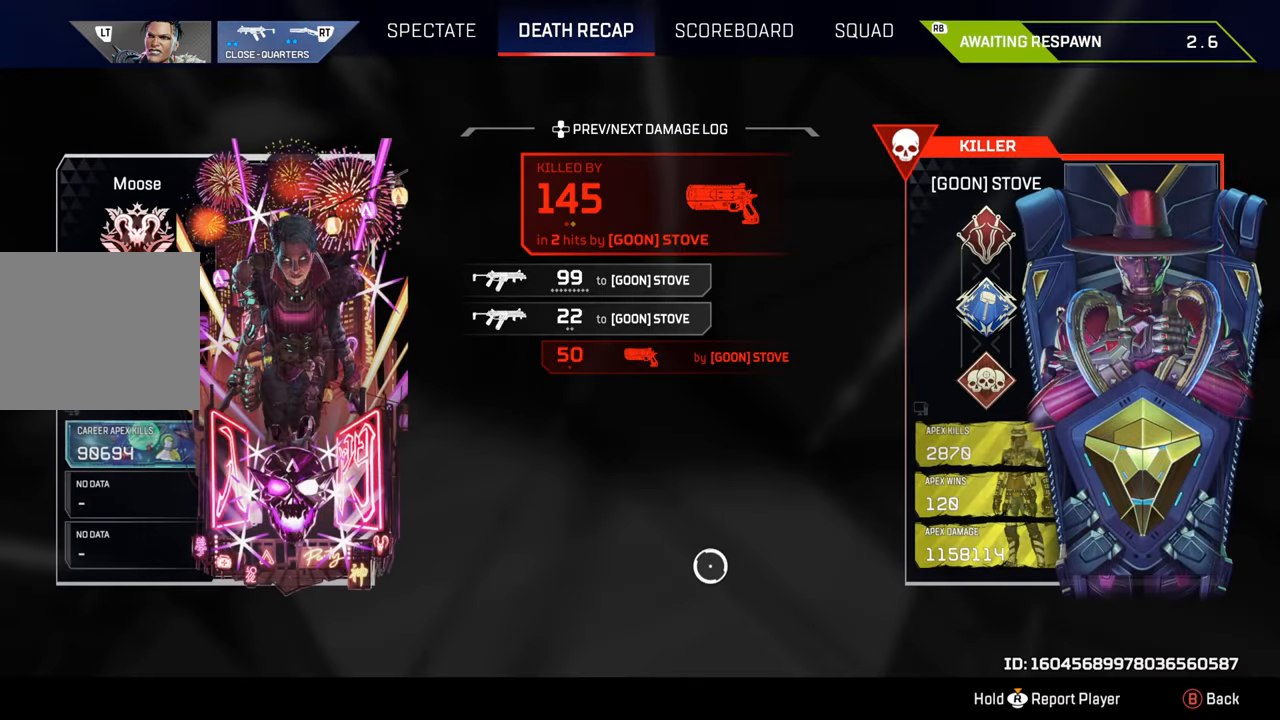
{"buttons": [], "left_stick": "center", "right_stick": "center", "events": [[67, "L1", "down"], [167, "L1", "up"]]}
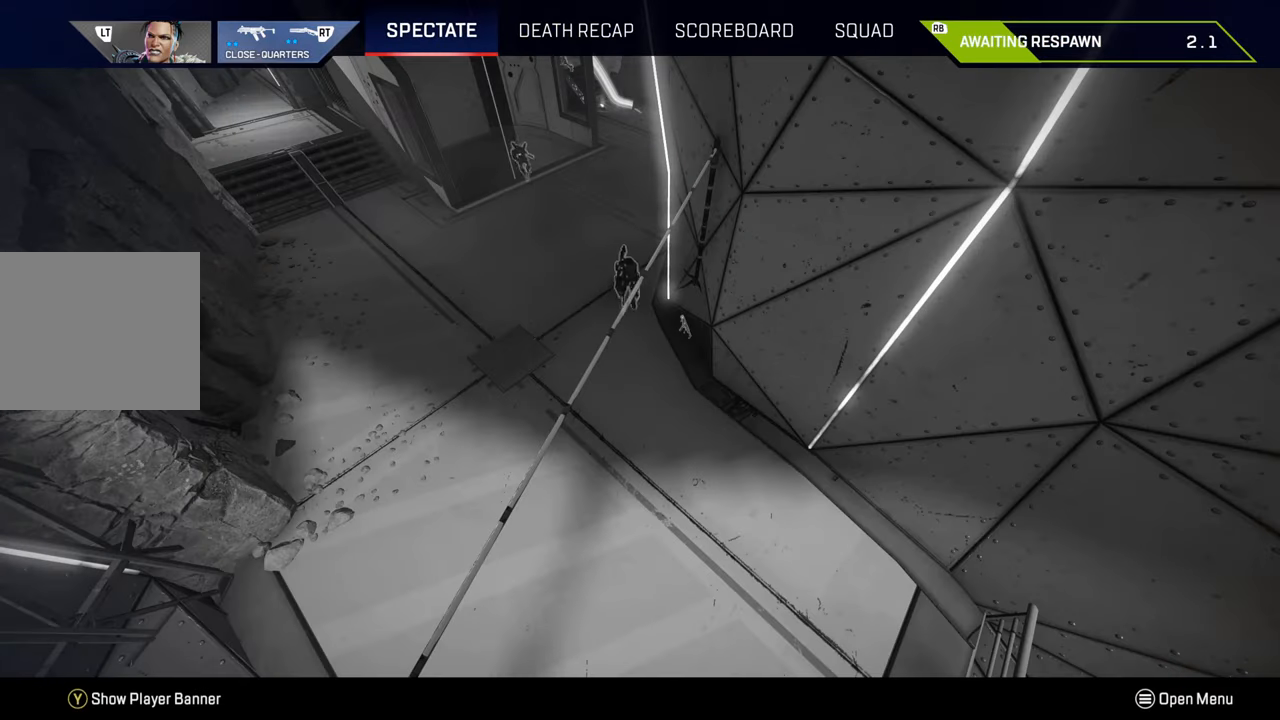
{"buttons": [], "left_stick": "center", "right_stick": "center", "events": []}
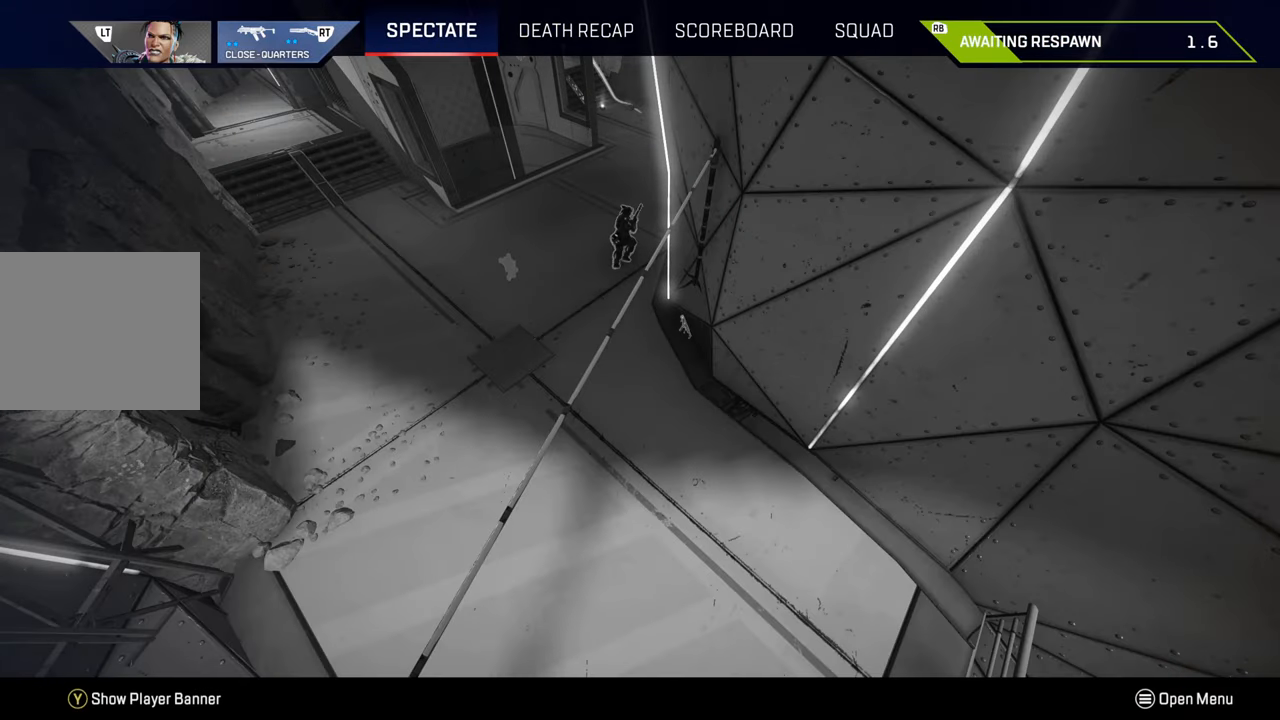
{"buttons": [], "left_stick": "center", "right_stick": "center", "events": []}
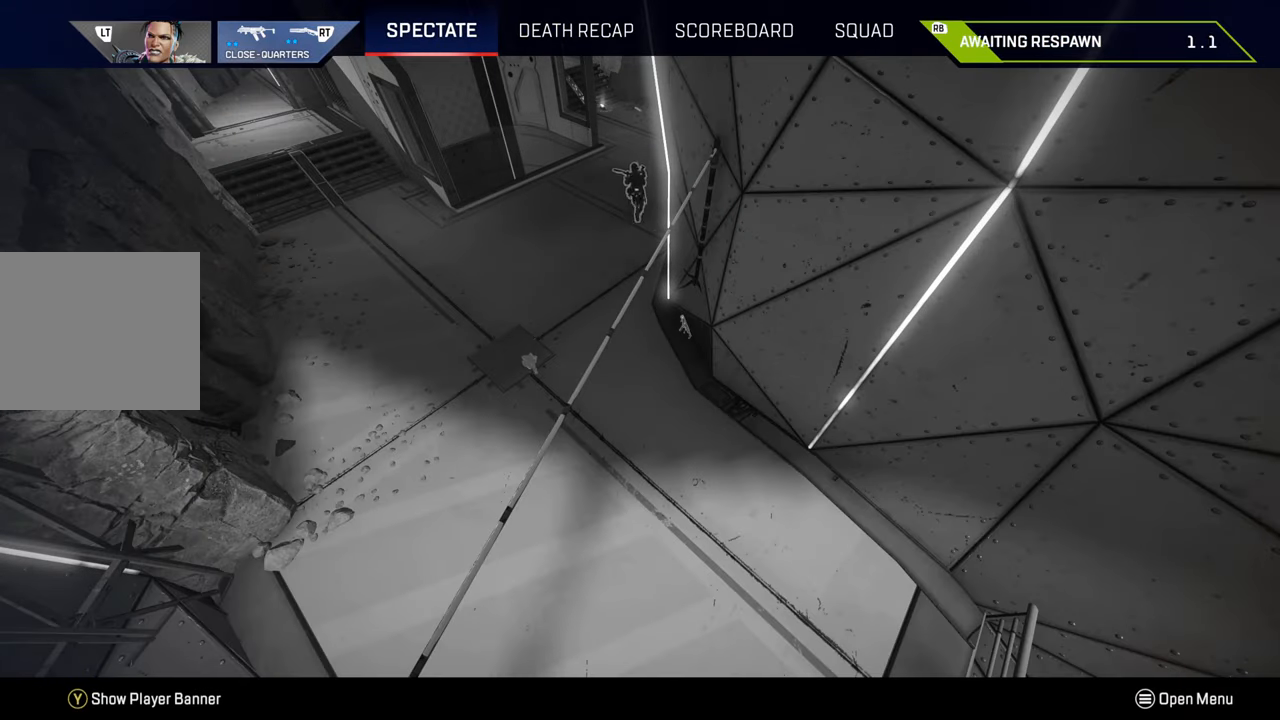
{"buttons": [], "left_stick": "center", "right_stick": "center", "events": []}
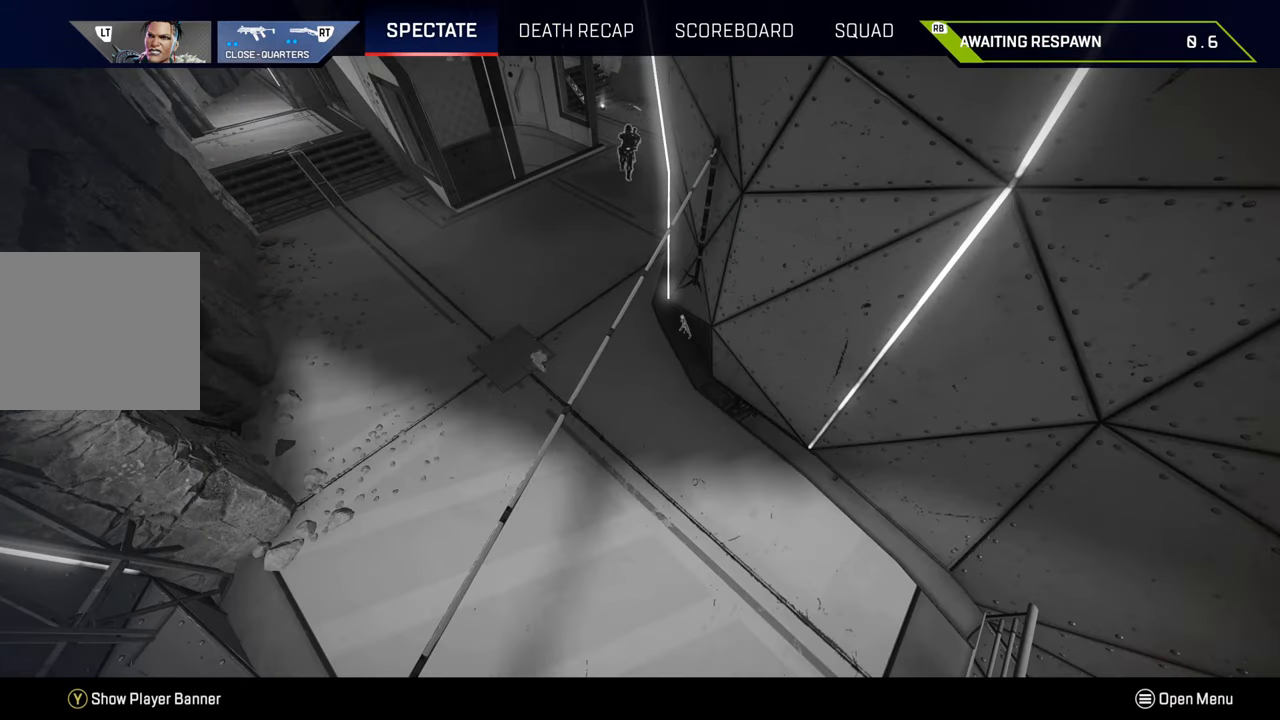
{"buttons": [], "left_stick": "center", "right_stick": "center", "events": []}
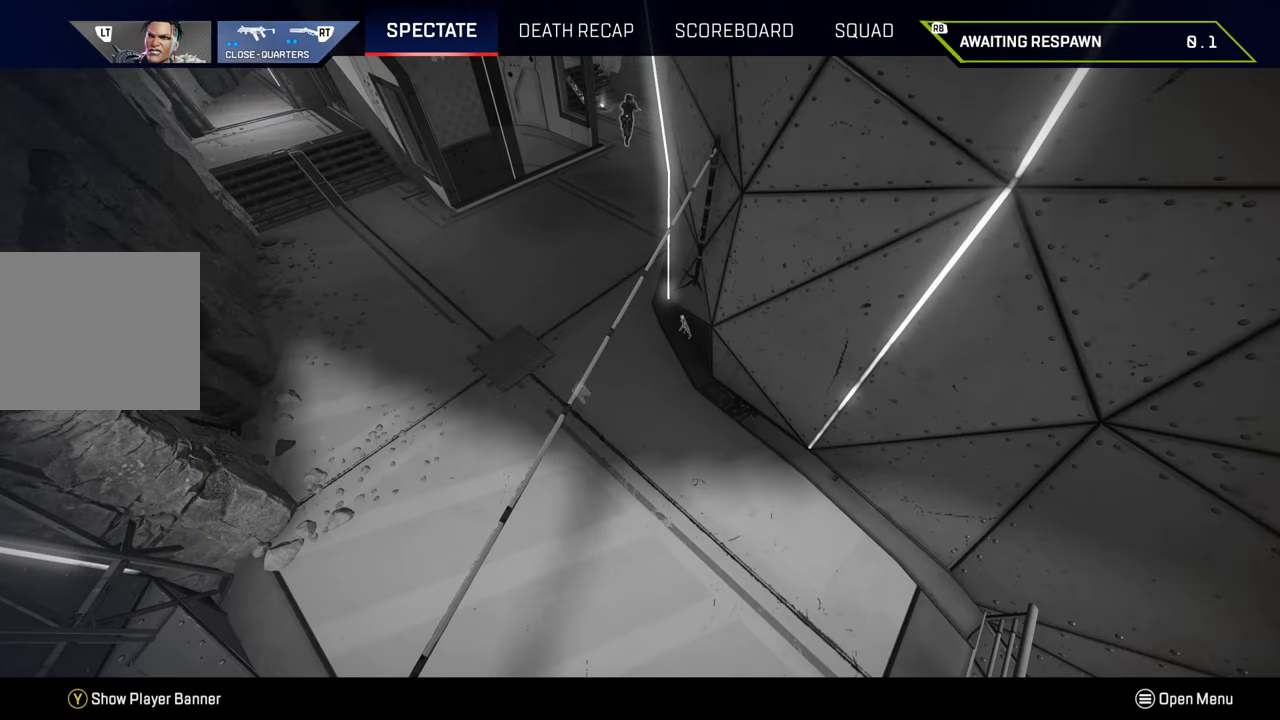
{"buttons": [], "left_stick": "center", "right_stick": "center", "events": []}
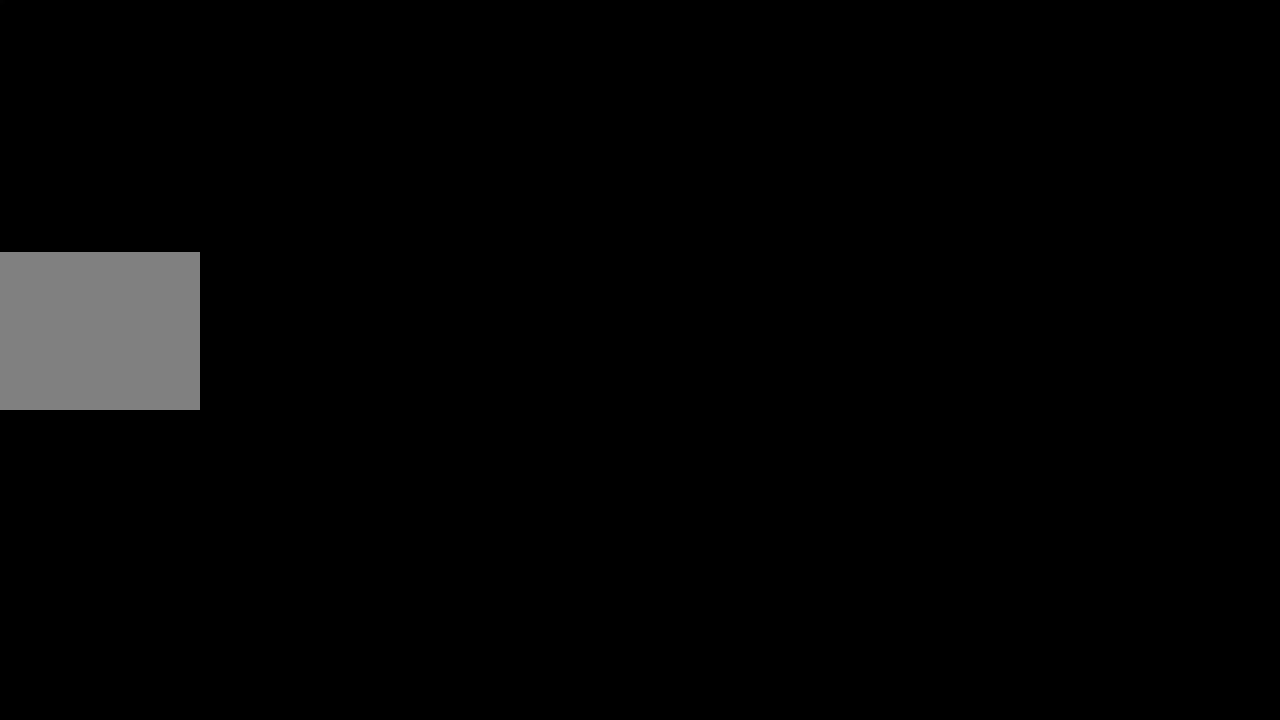
{"buttons": [], "left_stick": "up", "right_stick": "center", "events": [[367, "left_stick", "up"]]}
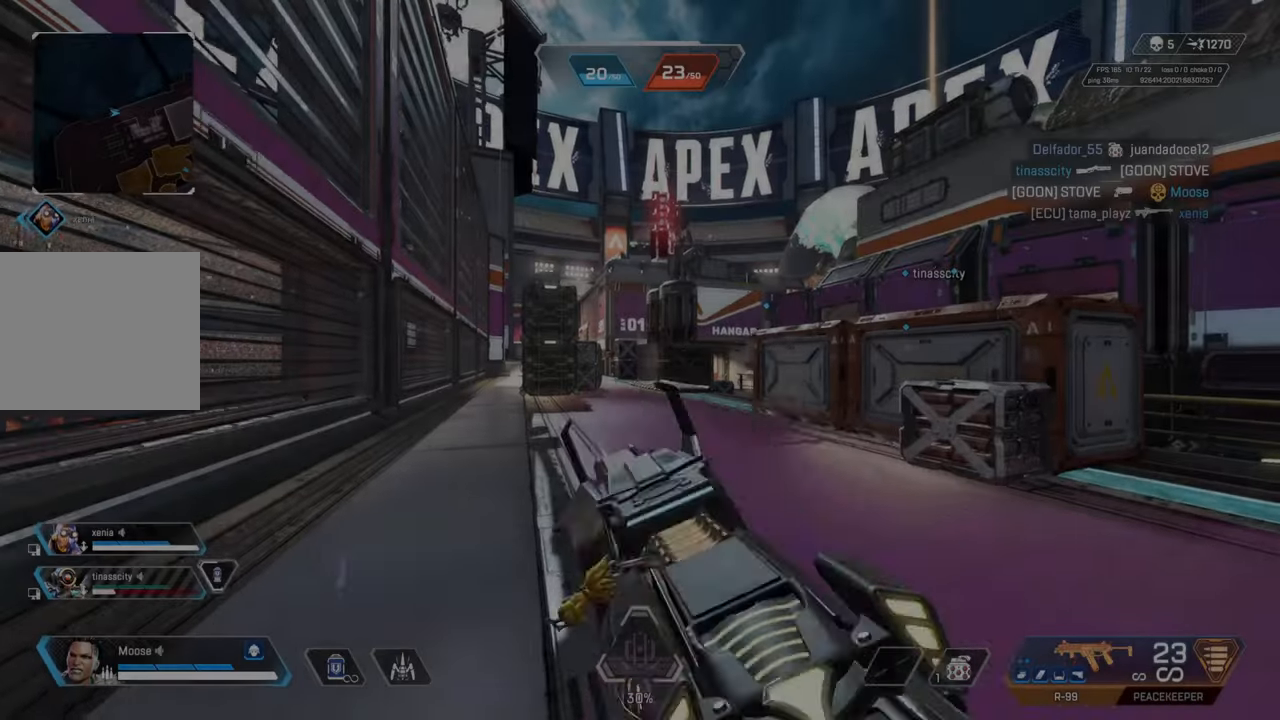
{"buttons": [], "left_stick": "up", "right_stick": "center", "events": [[100, "TRIANGLE", "down"], [200, "TRIANGLE", "up"], [283, "TRIANGLE", "down"], [500, "TRIANGLE", "up"]]}
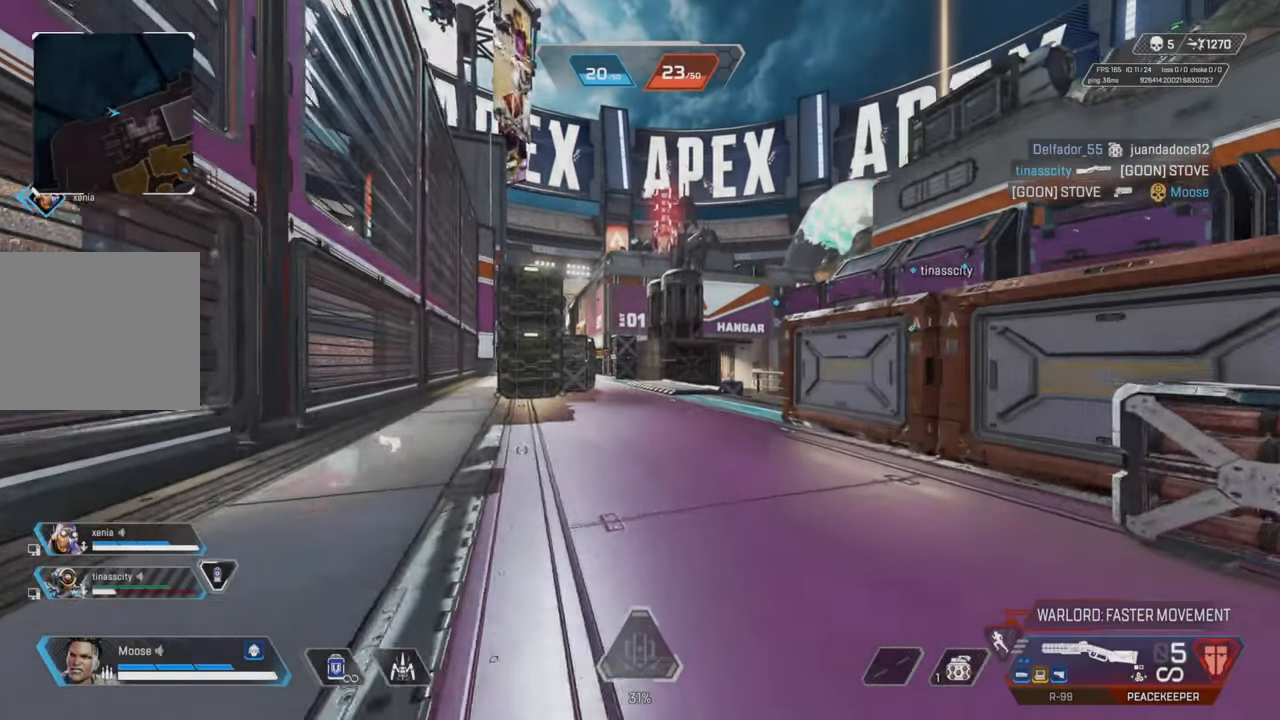
{"buttons": [], "left_stick": "up", "right_stick": "center", "events": [[200, "right_stick", "right"], [300, "right_stick", "center"]]}